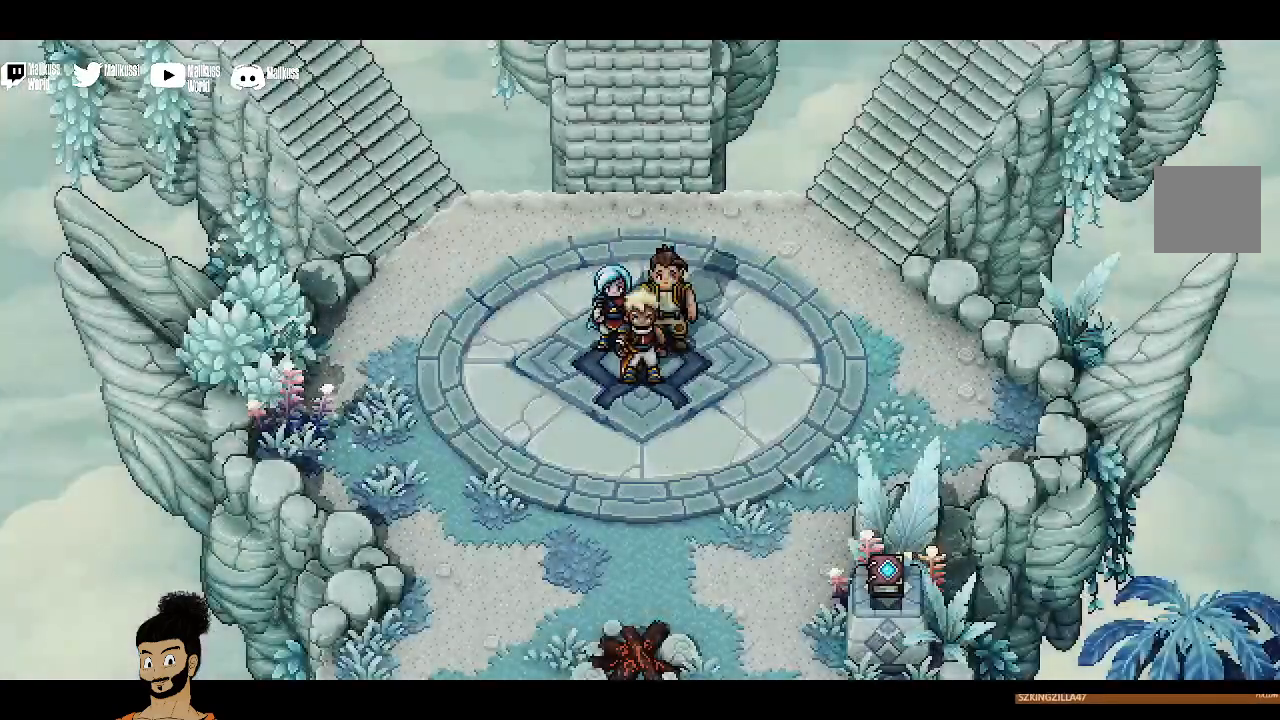
Gameplay with a controller (Xbox layout); each line is a JSON object with the inputs held at the frame after it. "events" lists button and stick changes between this image and that frame as [ms after this image, input, new state], when the widget could be followed in between. Not read: right_stick.
{"buttons": [], "left_stick": "down", "events": [[500, "left_stick", "down"]]}
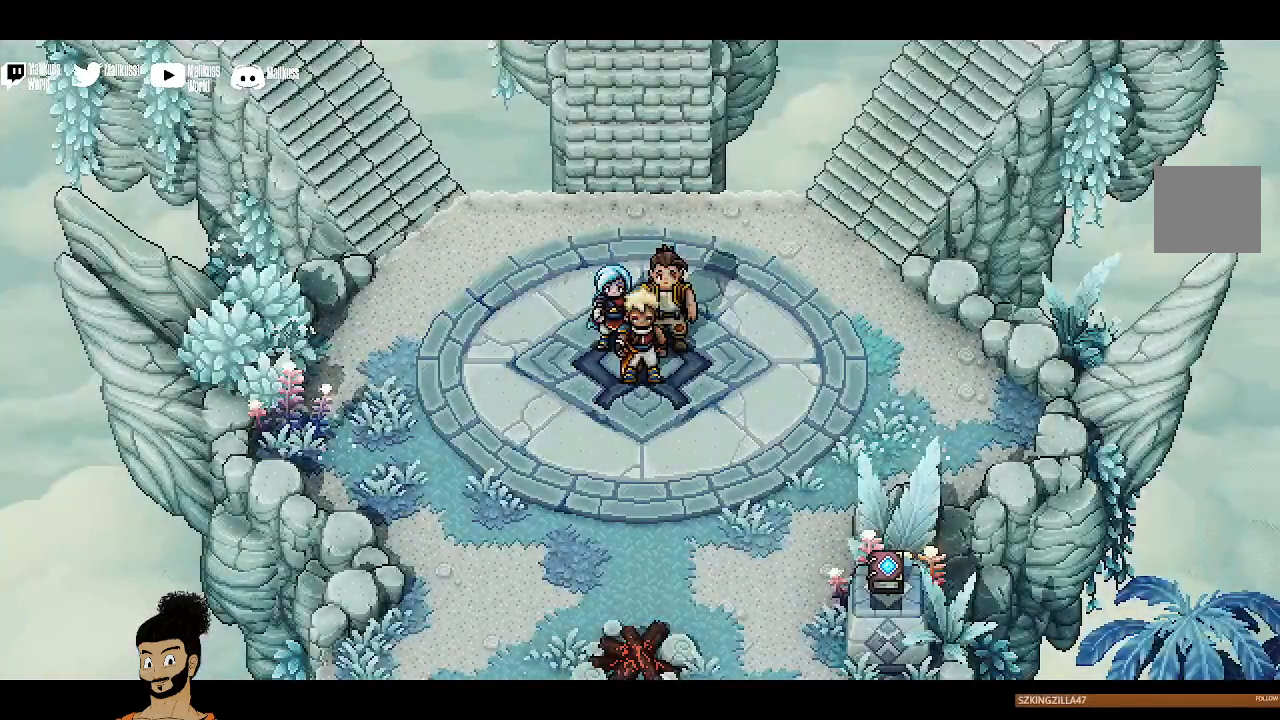
{"buttons": [], "left_stick": "down", "events": []}
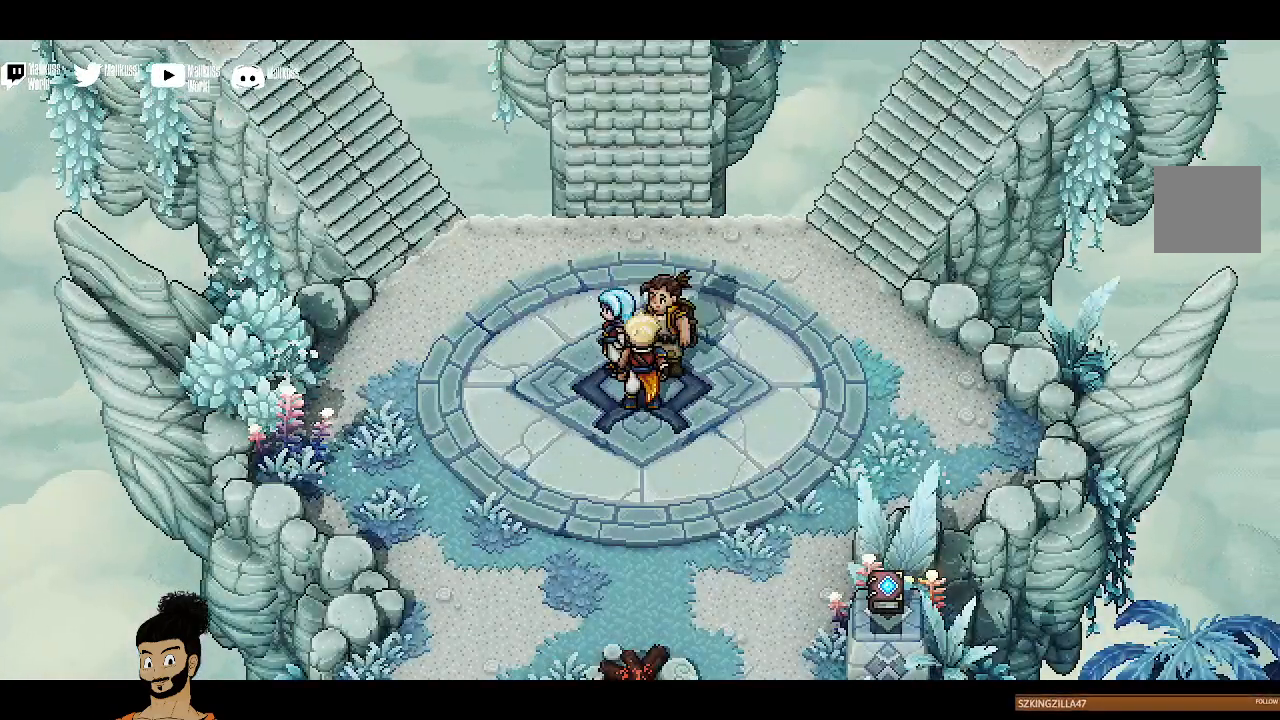
{"buttons": [], "left_stick": "center", "events": [[233, "left_stick", "center"]]}
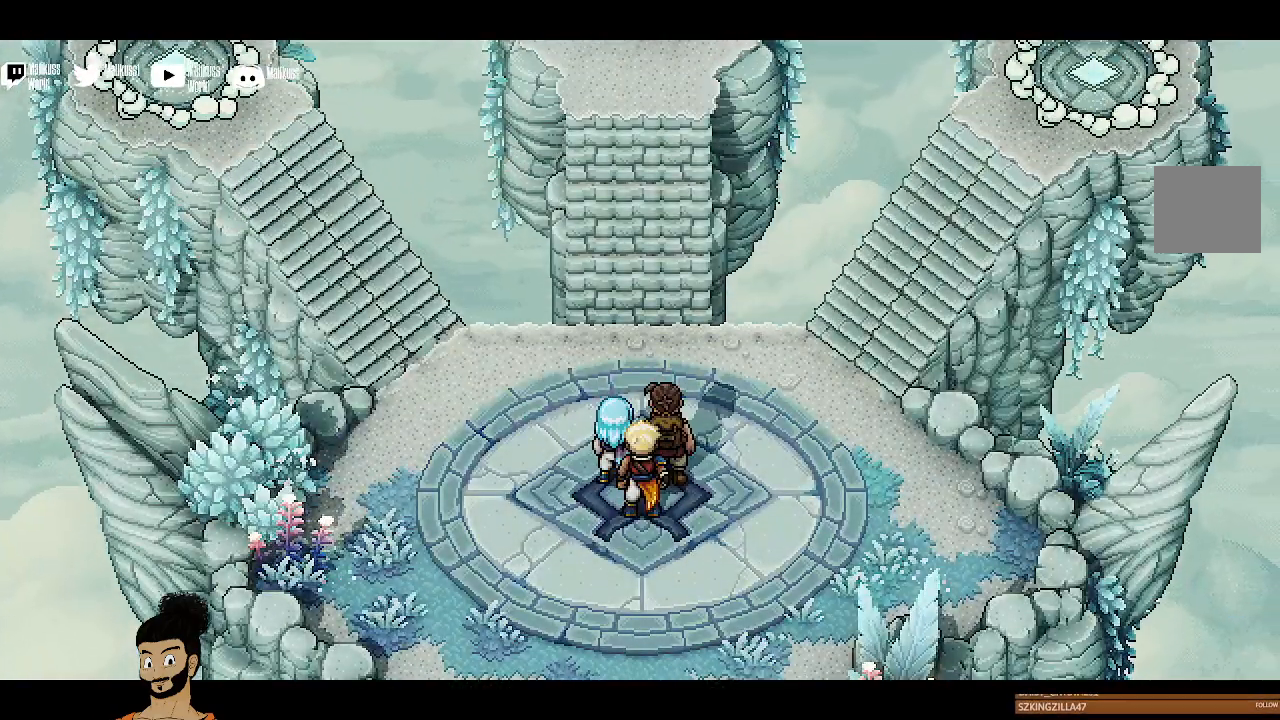
{"buttons": [], "left_stick": "center", "events": []}
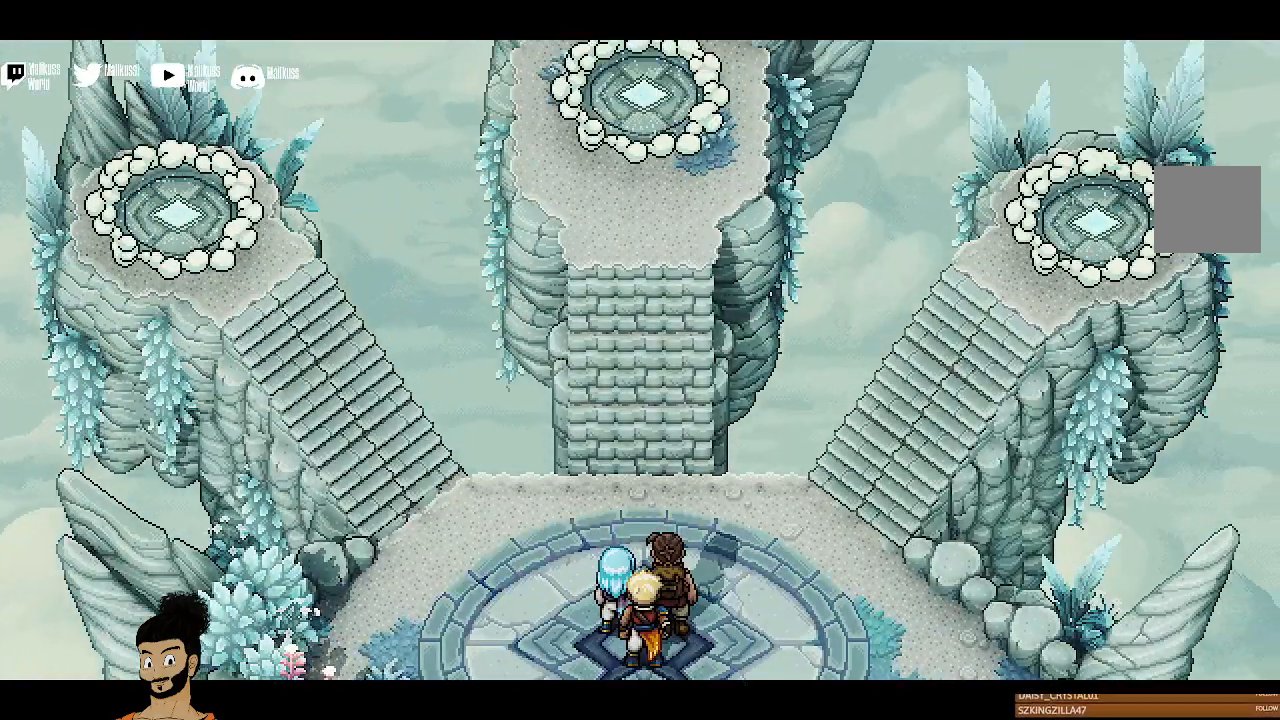
{"buttons": [], "left_stick": "center", "events": []}
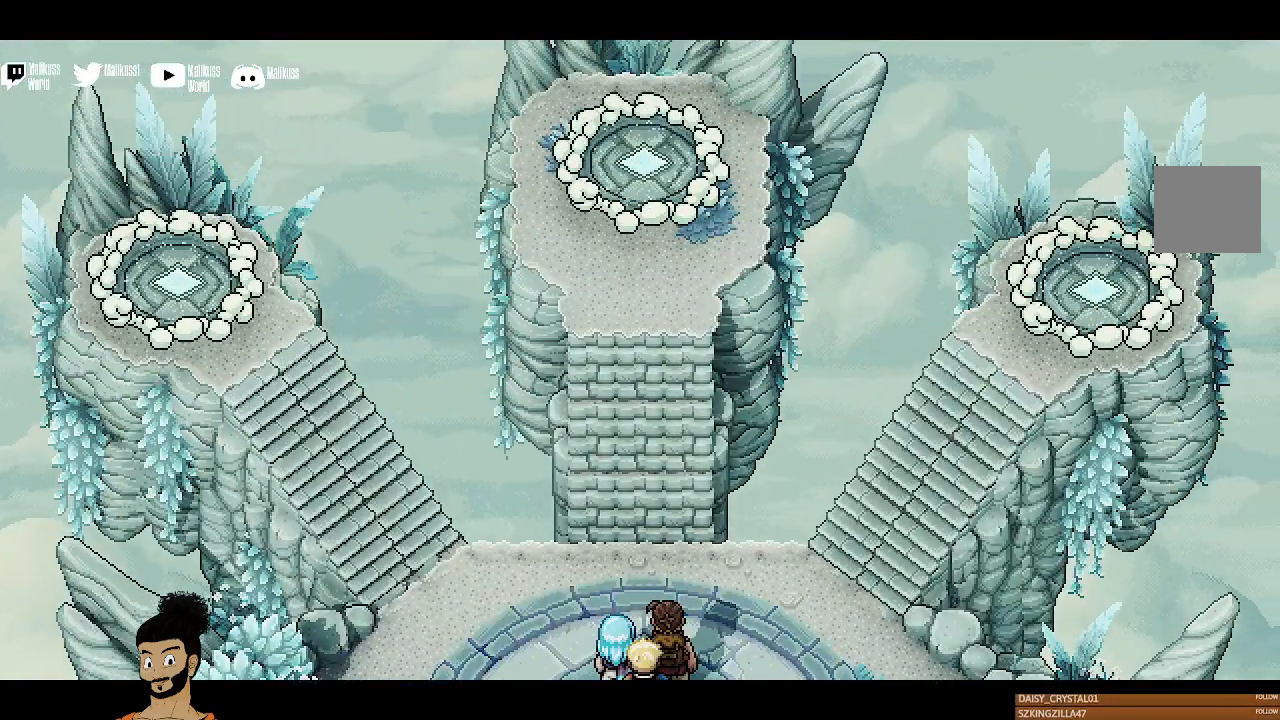
{"buttons": [], "left_stick": "center", "events": []}
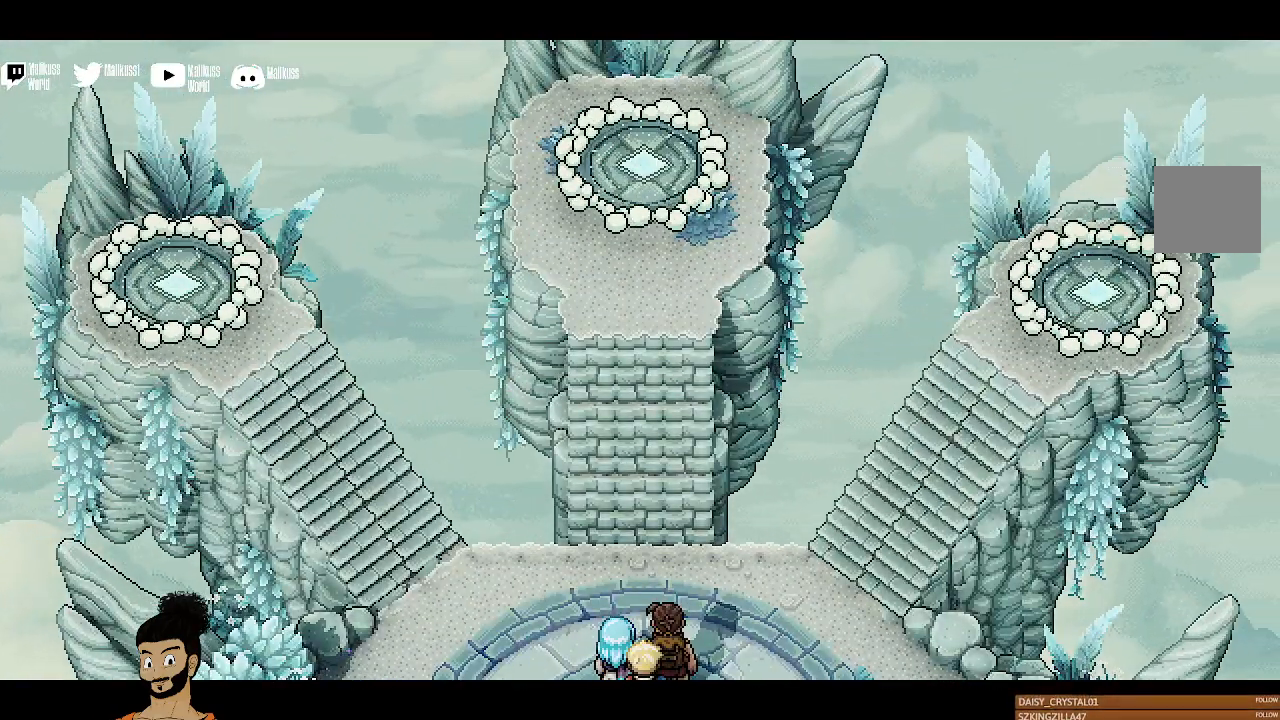
{"buttons": [], "left_stick": "center", "events": []}
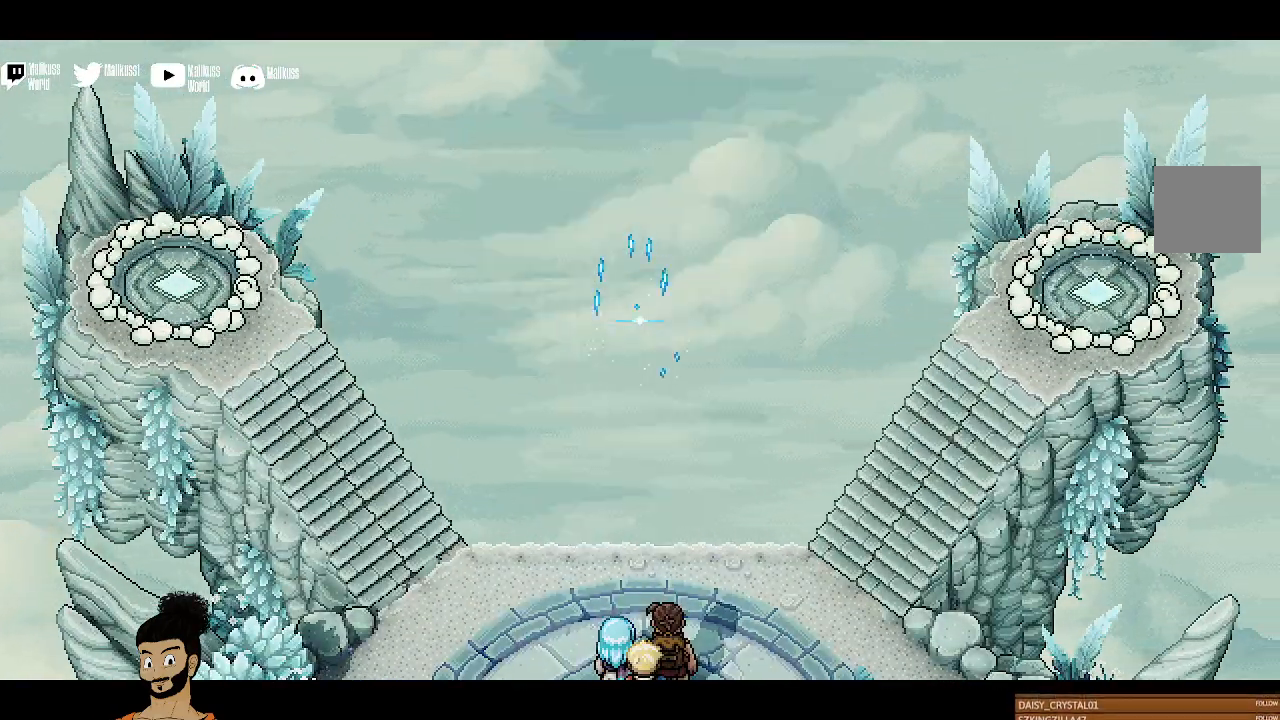
{"buttons": [], "left_stick": "center", "events": []}
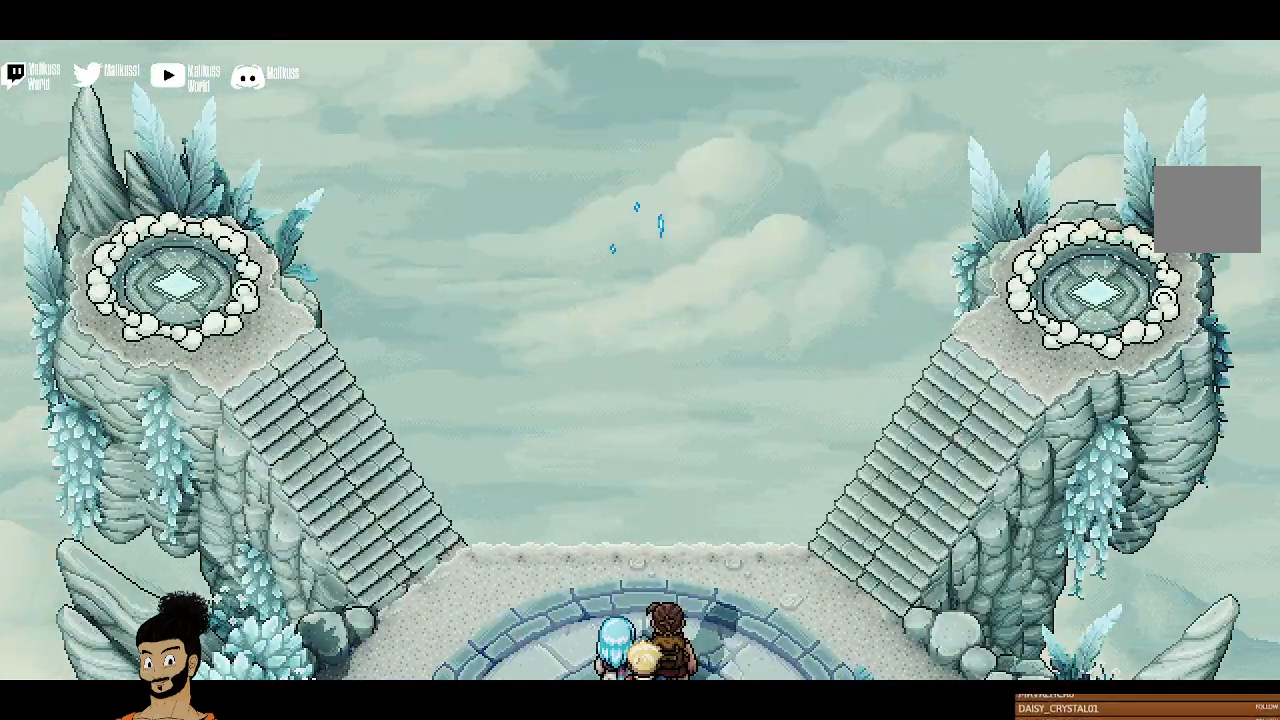
{"buttons": [], "left_stick": "center", "events": []}
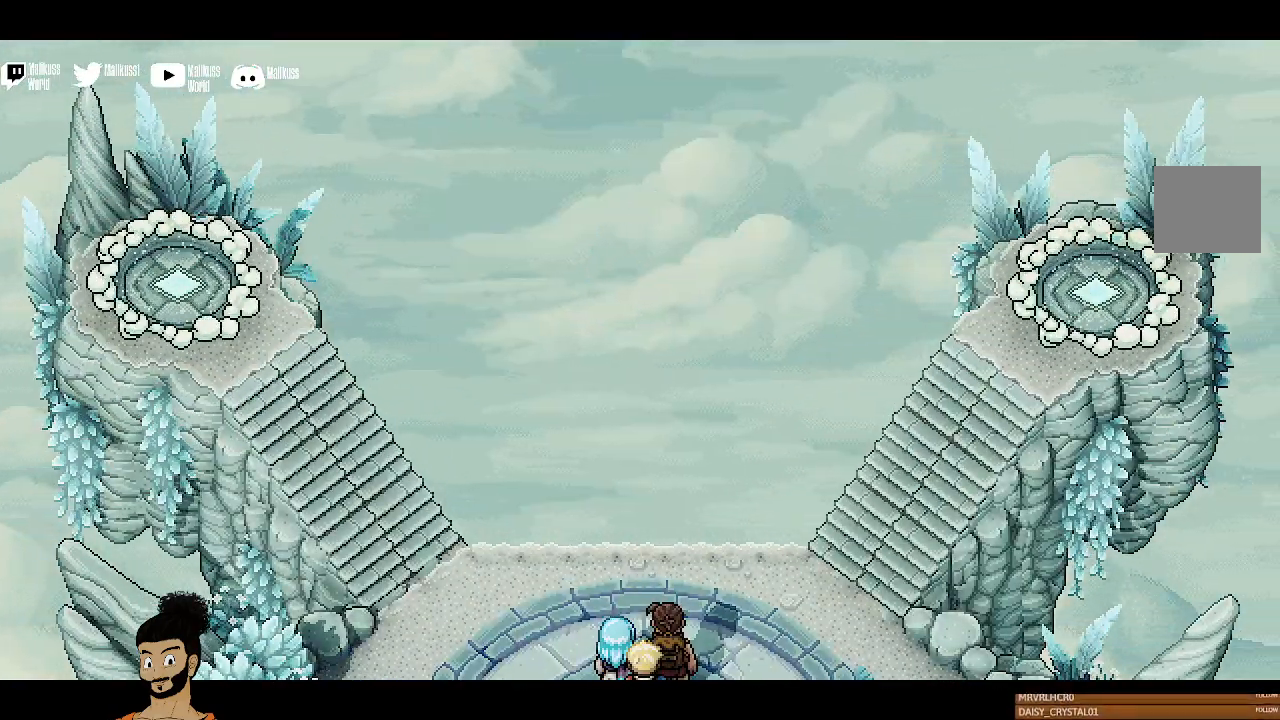
{"buttons": [], "left_stick": "center", "events": []}
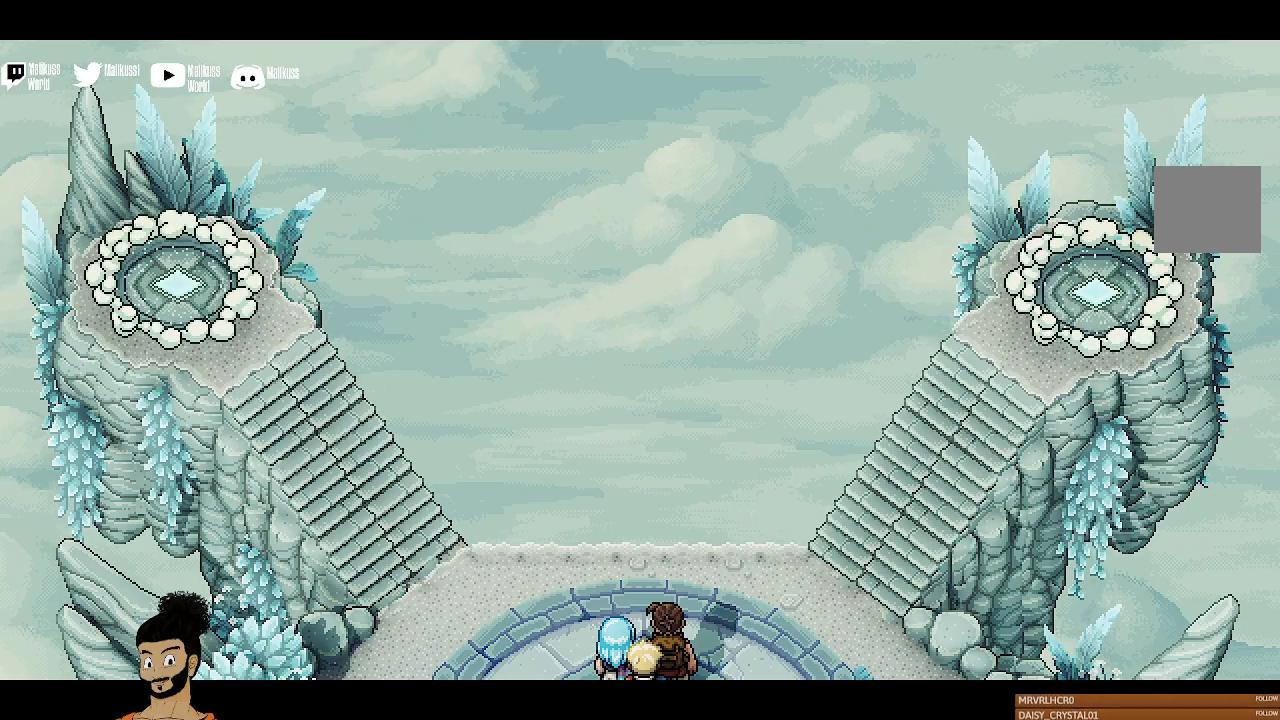
{"buttons": [], "left_stick": "center", "events": []}
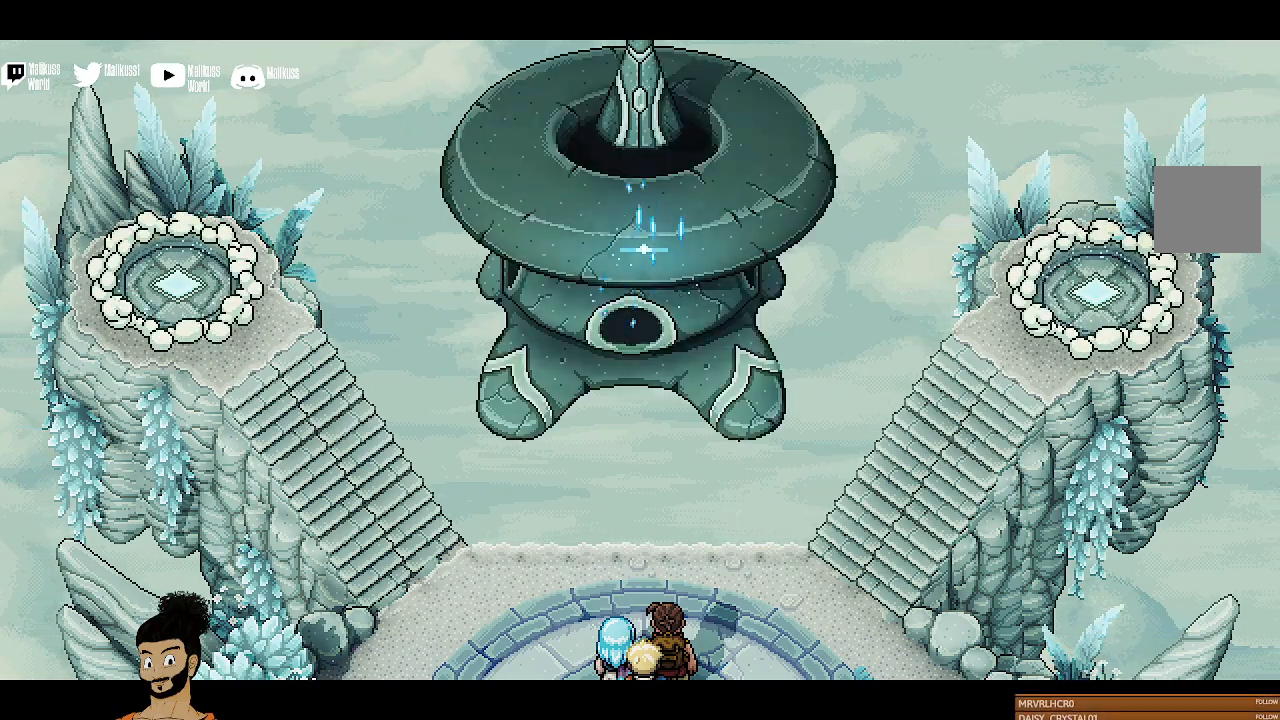
{"buttons": [], "left_stick": "center", "events": [[33, "left_stick", "down"], [267, "left_stick", "center"]]}
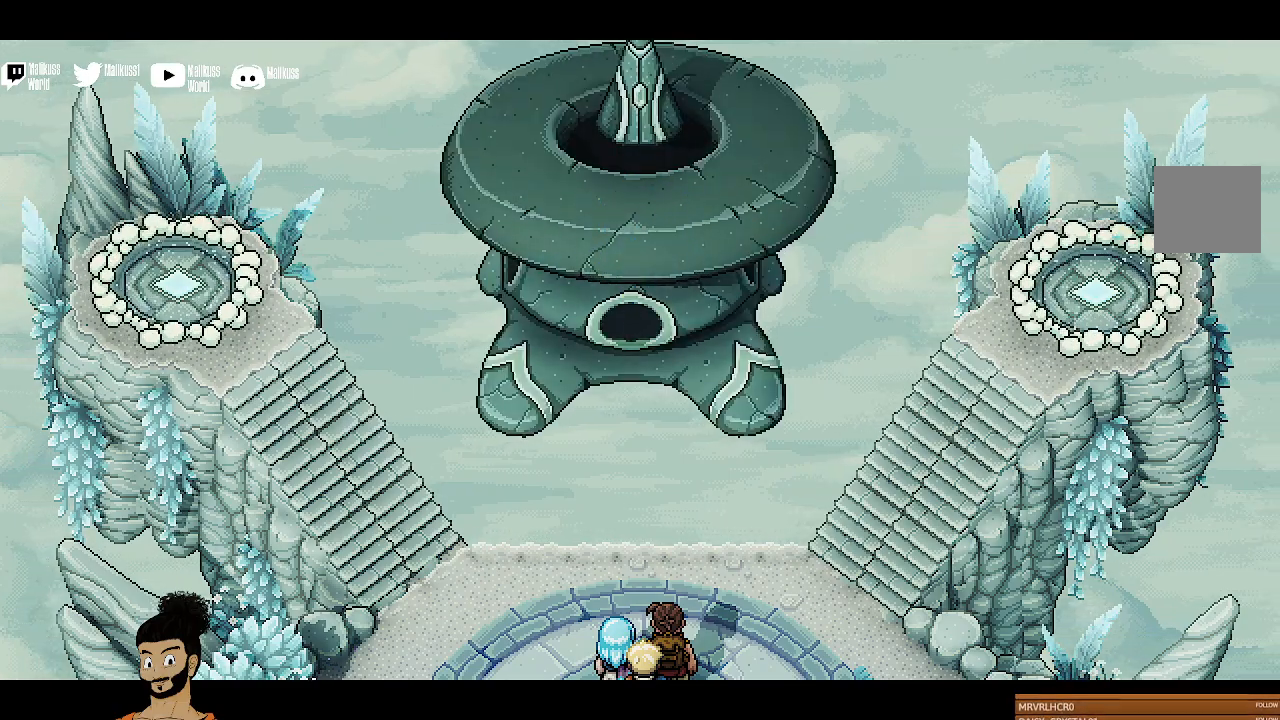
{"buttons": [], "left_stick": "center", "events": []}
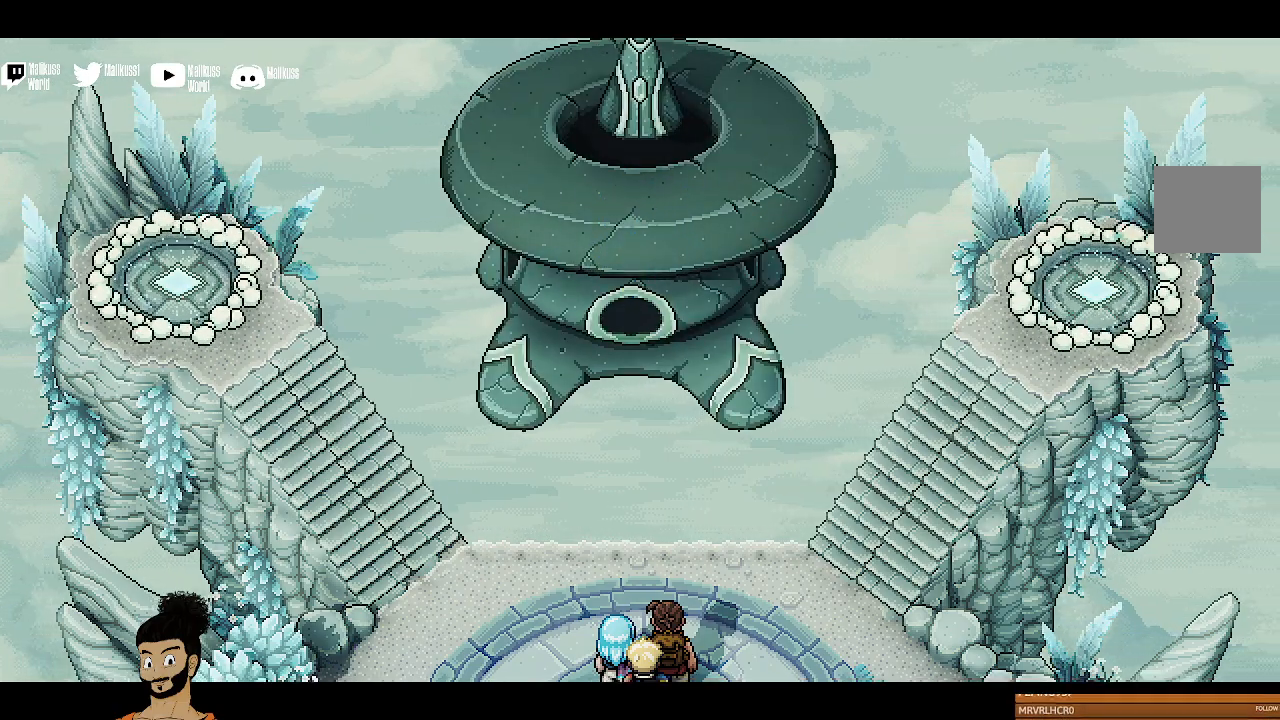
{"buttons": [], "left_stick": "center", "events": []}
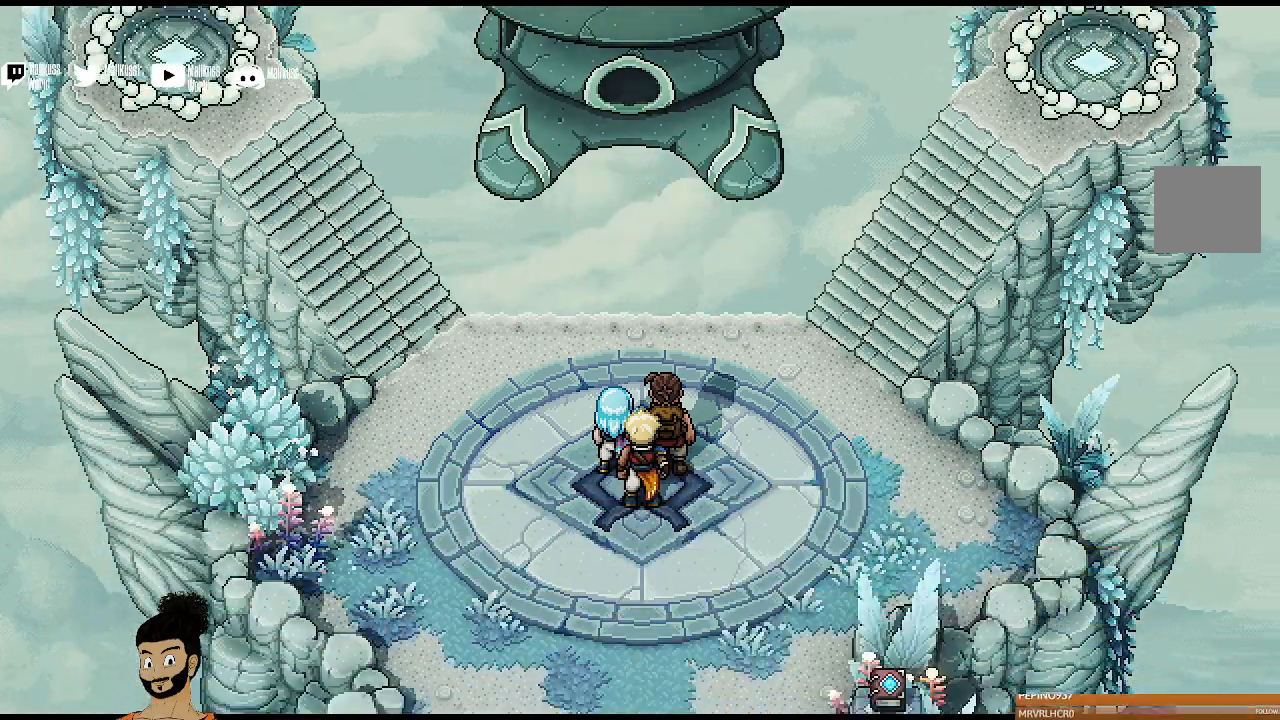
{"buttons": [], "left_stick": "down", "events": [[167, "left_stick", "down"]]}
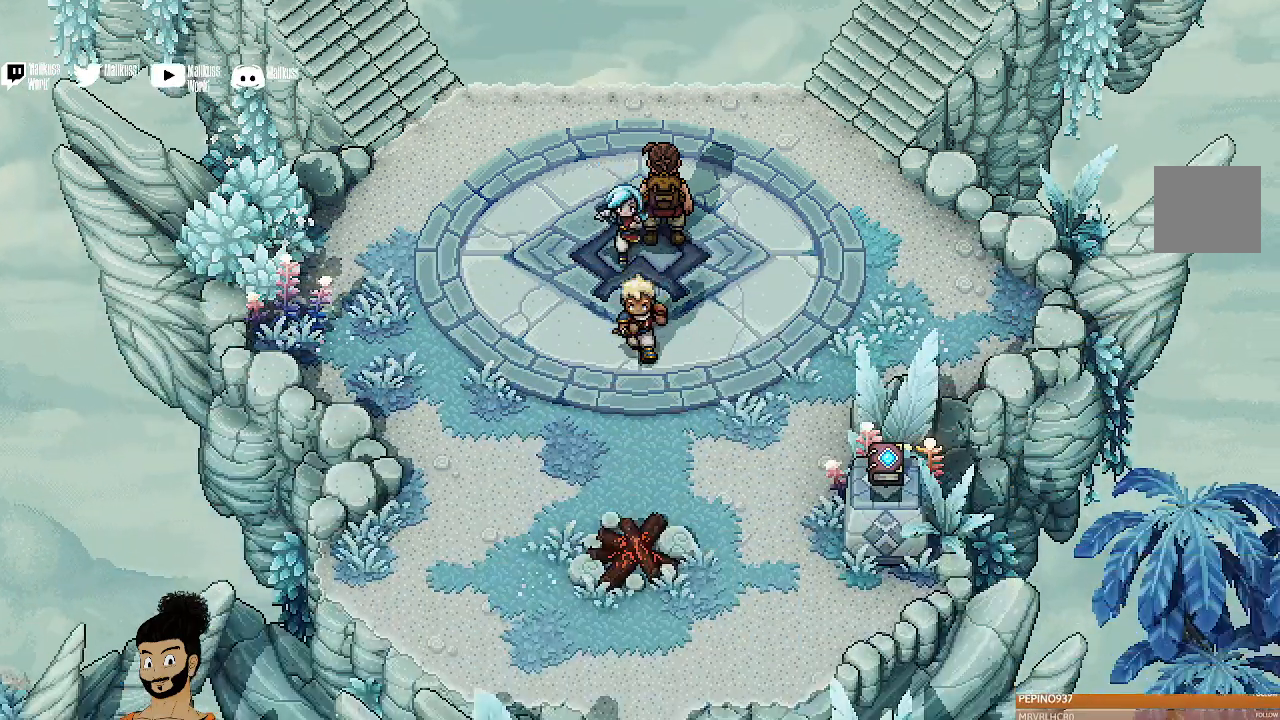
{"buttons": [], "left_stick": "down", "events": []}
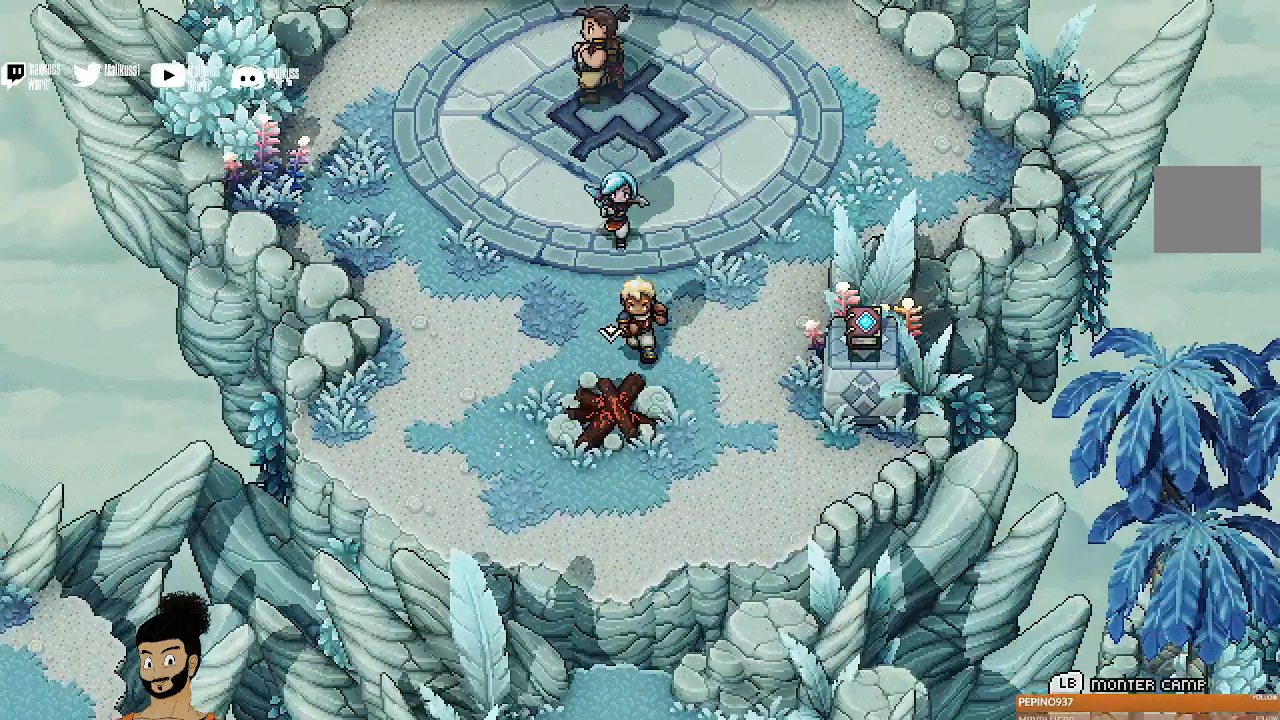
{"buttons": [], "left_stick": "down", "events": []}
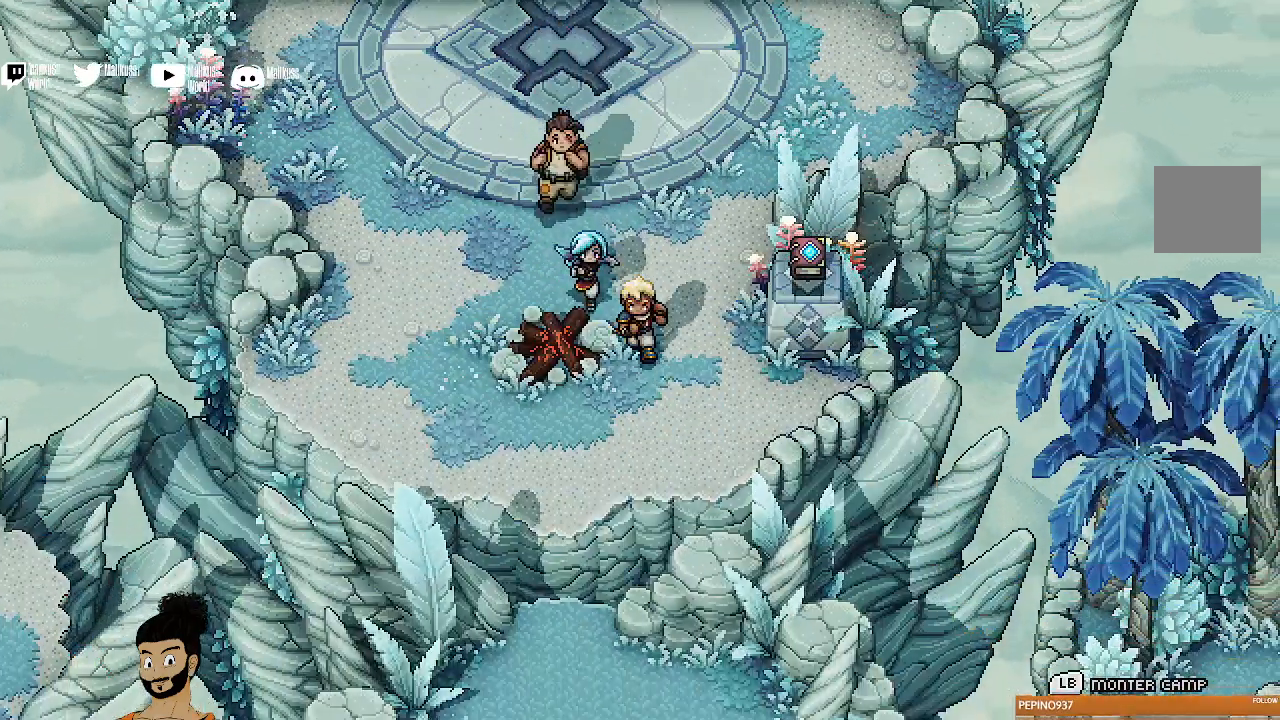
{"buttons": [], "left_stick": "left", "events": [[133, "left_stick", "down-right"], [367, "left_stick", "center"], [433, "left_stick", "left"]]}
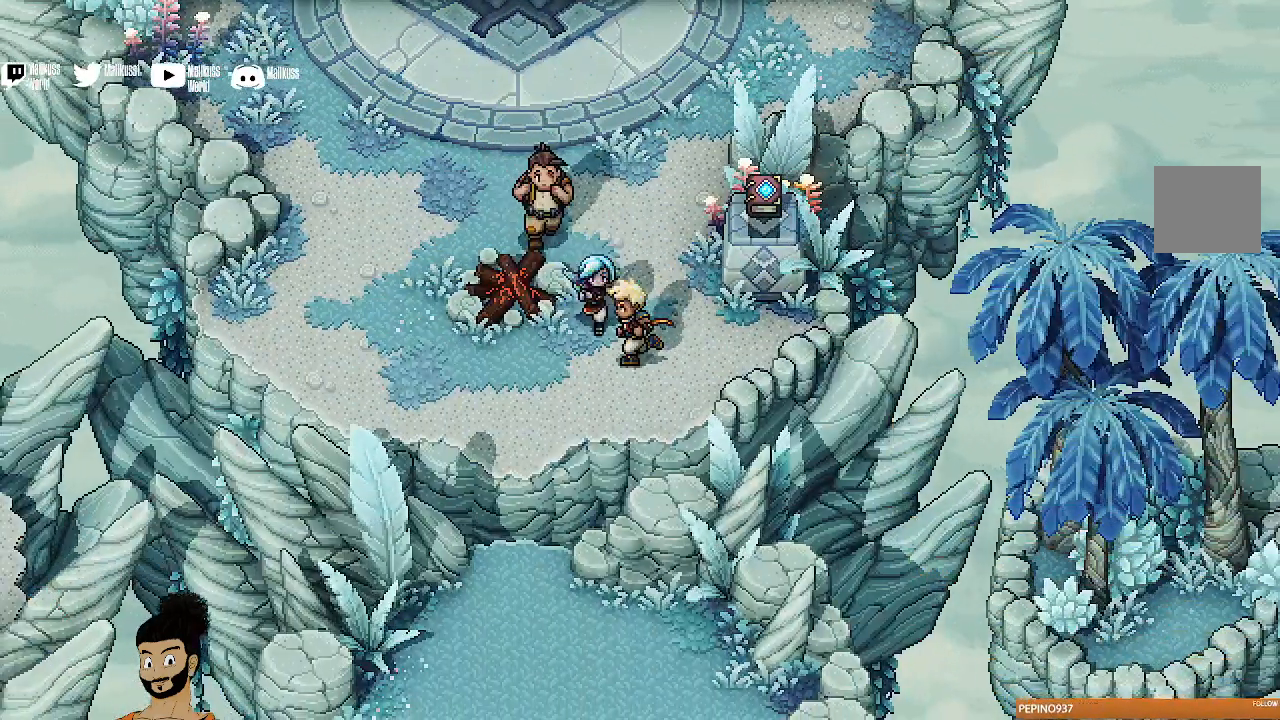
{"buttons": [], "left_stick": "center", "events": [[200, "A", "down"], [300, "left_stick", "center"], [333, "A", "up"]]}
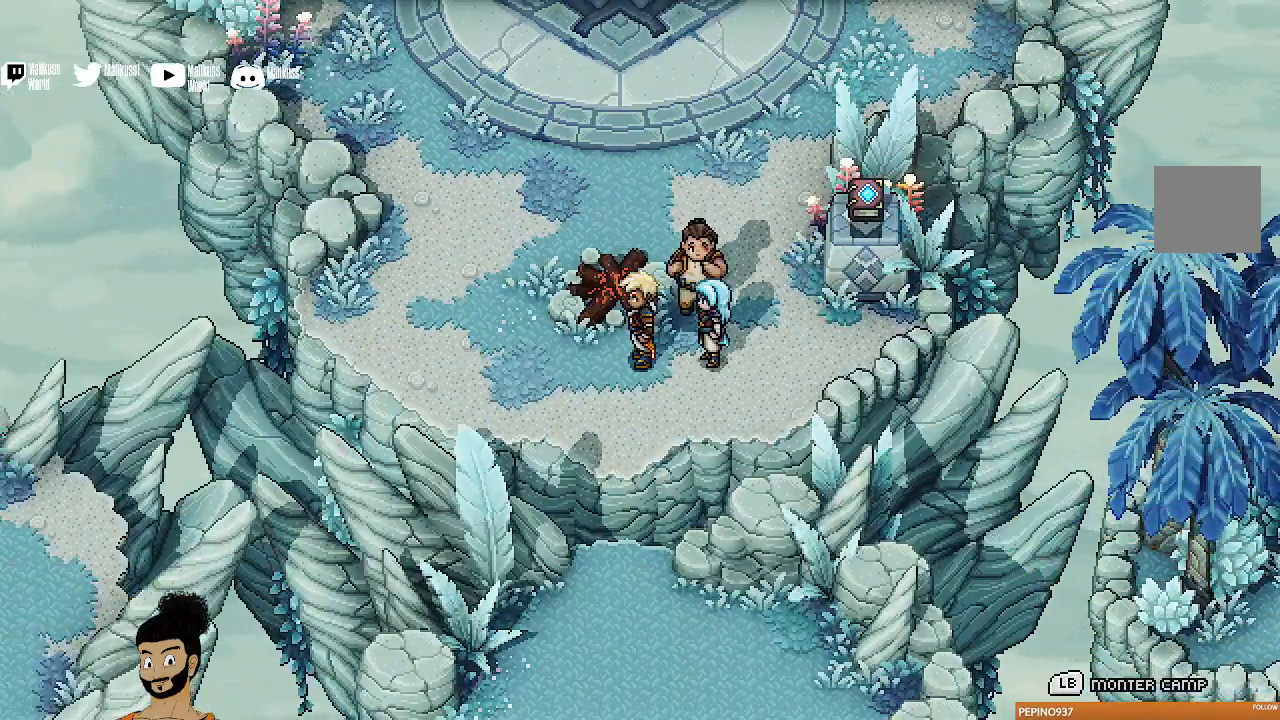
{"buttons": [], "left_stick": "center", "events": [[333, "left_stick", "up"], [367, "A", "down"], [500, "A", "up"], [500, "left_stick", "center"]]}
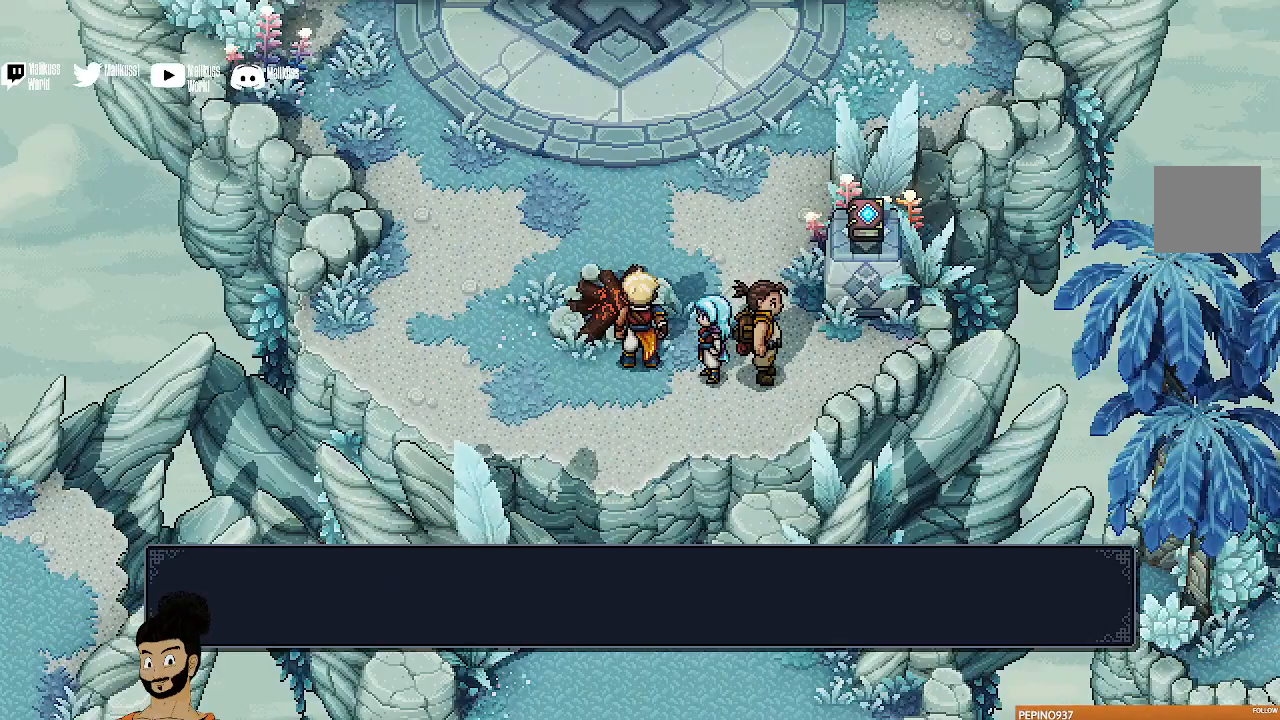
{"buttons": ["A"], "left_stick": "center", "events": [[500, "A", "down"]]}
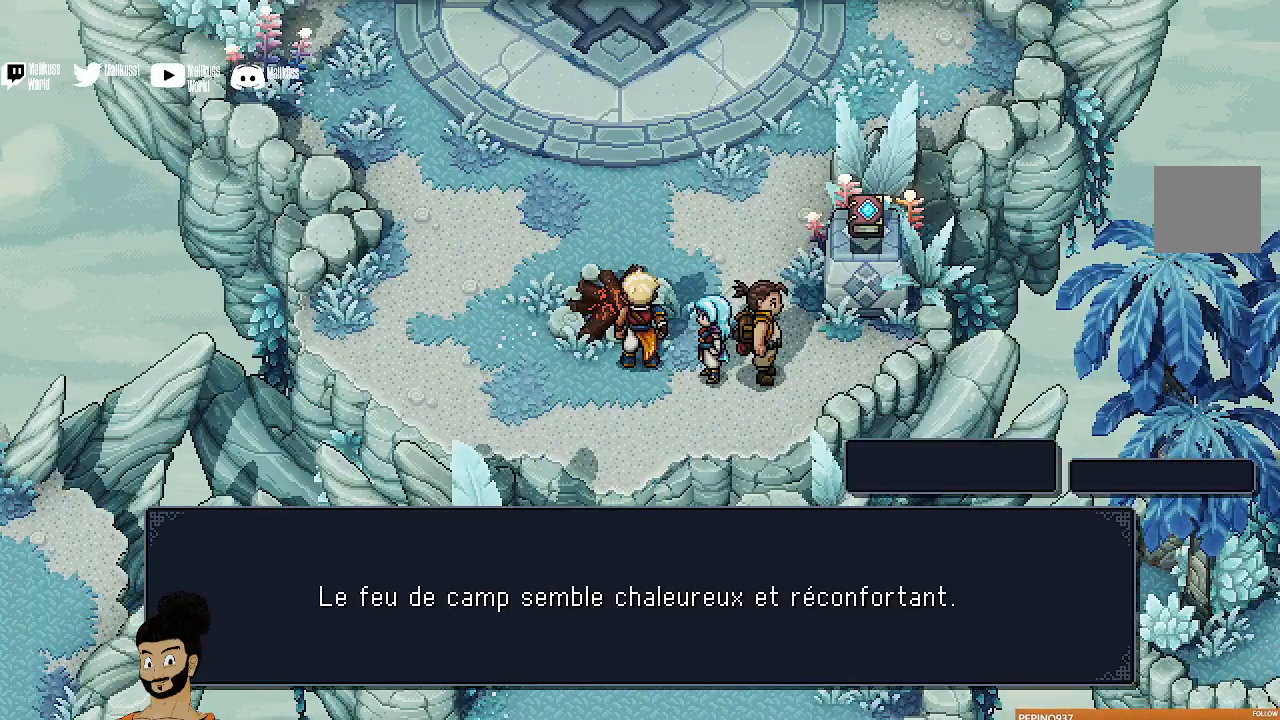
{"buttons": [], "left_stick": "center", "events": [[133, "A", "up"]]}
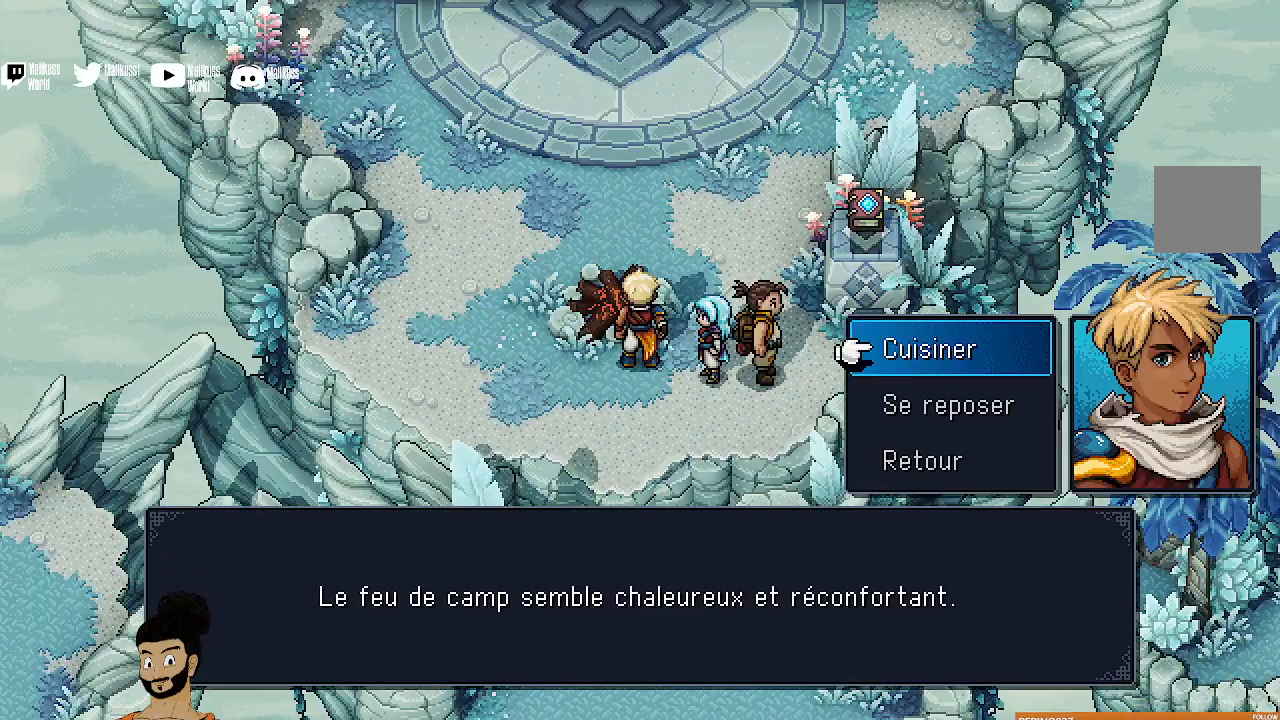
{"buttons": [], "left_stick": "center", "events": []}
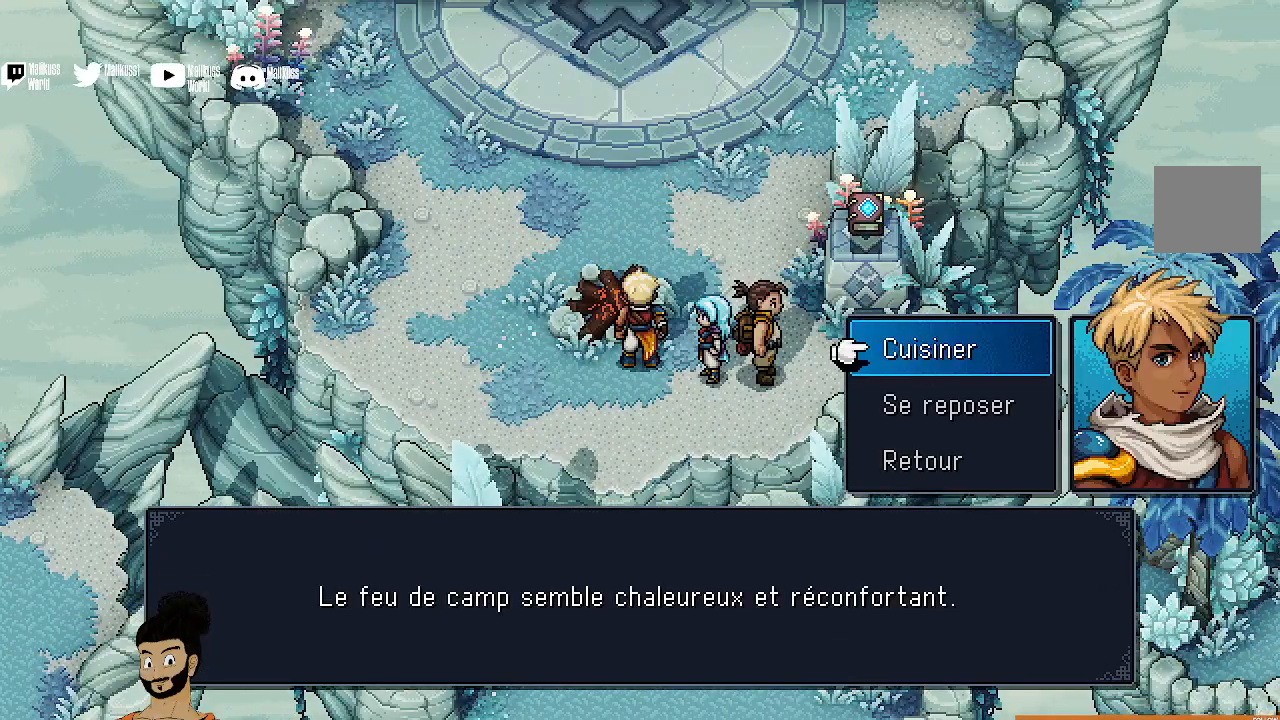
{"buttons": [], "left_stick": "center", "events": [[33, "DPAD_DOWN", "down"], [133, "DPAD_DOWN", "up"], [167, "A", "down"], [300, "A", "up"]]}
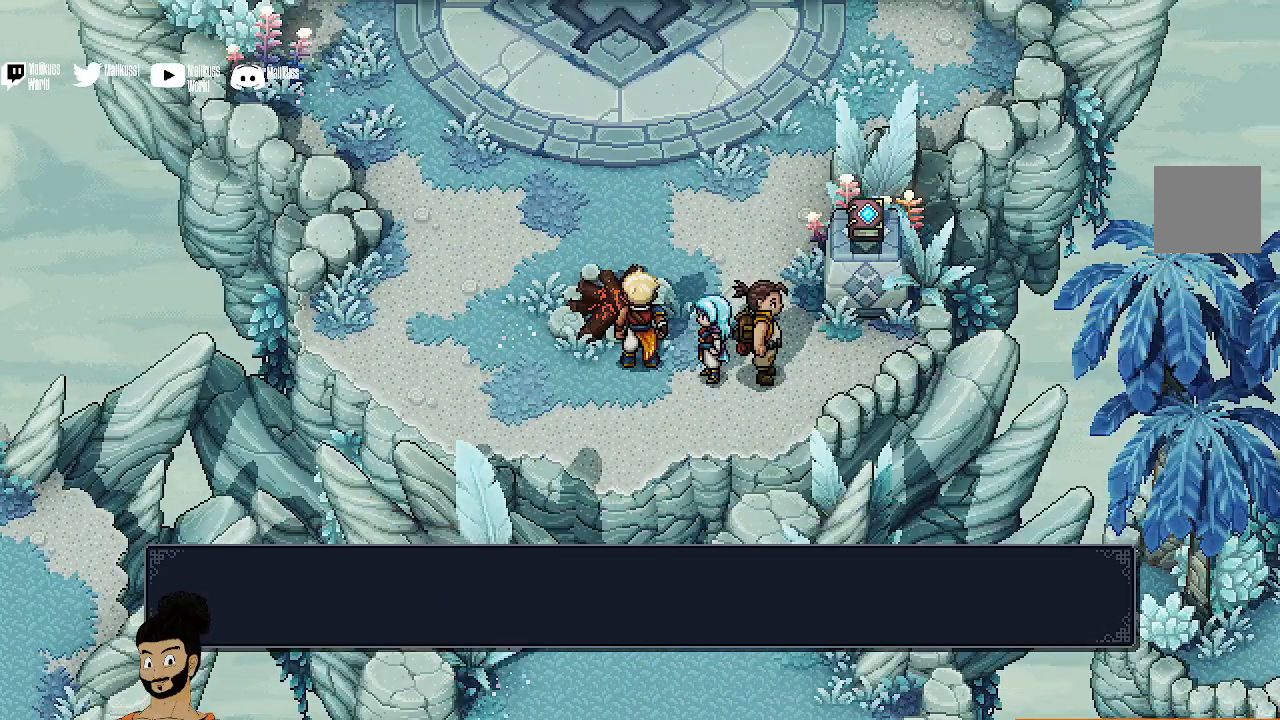
{"buttons": ["R2"], "left_stick": "center", "events": [[200, "A", "down"], [367, "A", "up"], [467, "R2", "down"]]}
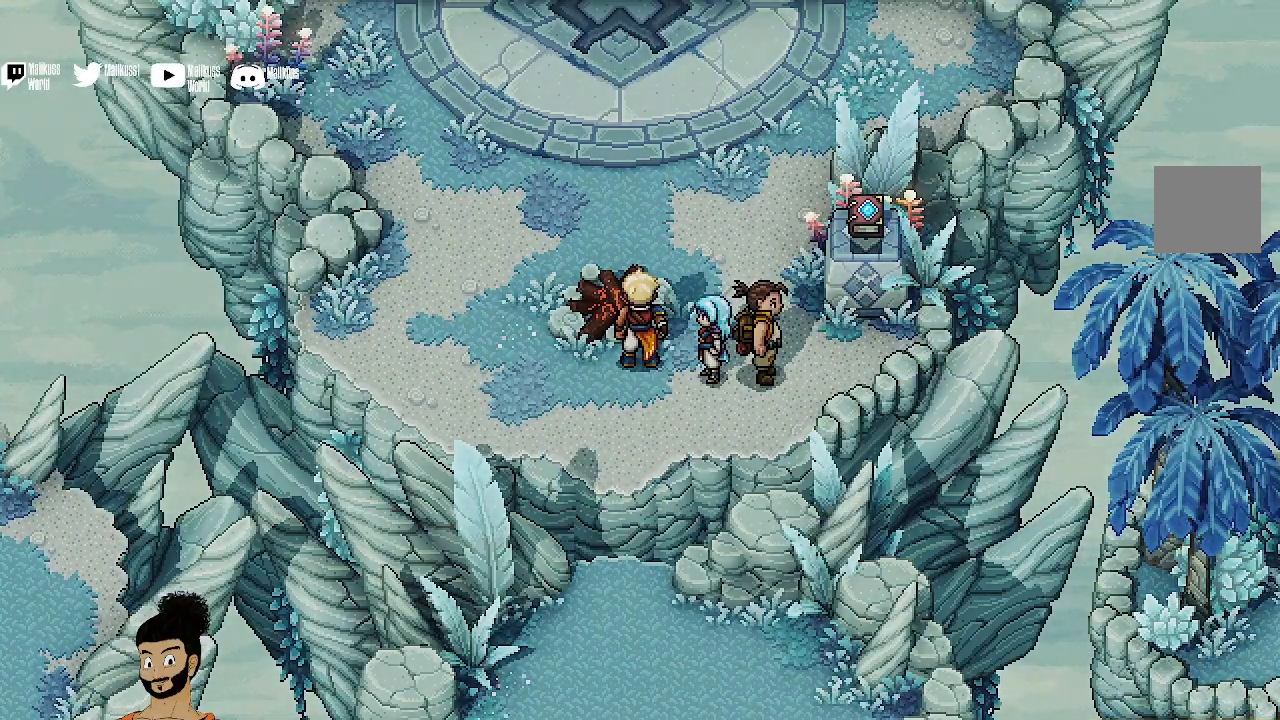
{"buttons": [], "left_stick": "center", "events": [[233, "R2", "up"]]}
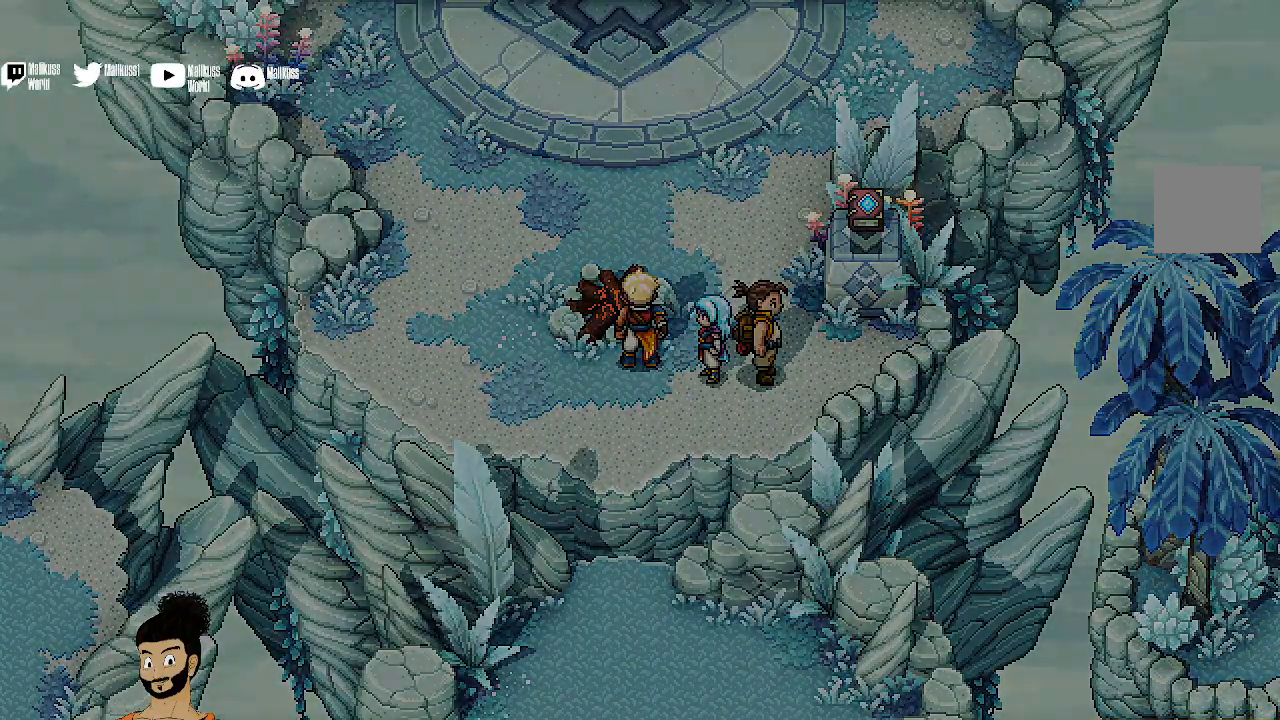
{"buttons": [], "left_stick": "center", "events": []}
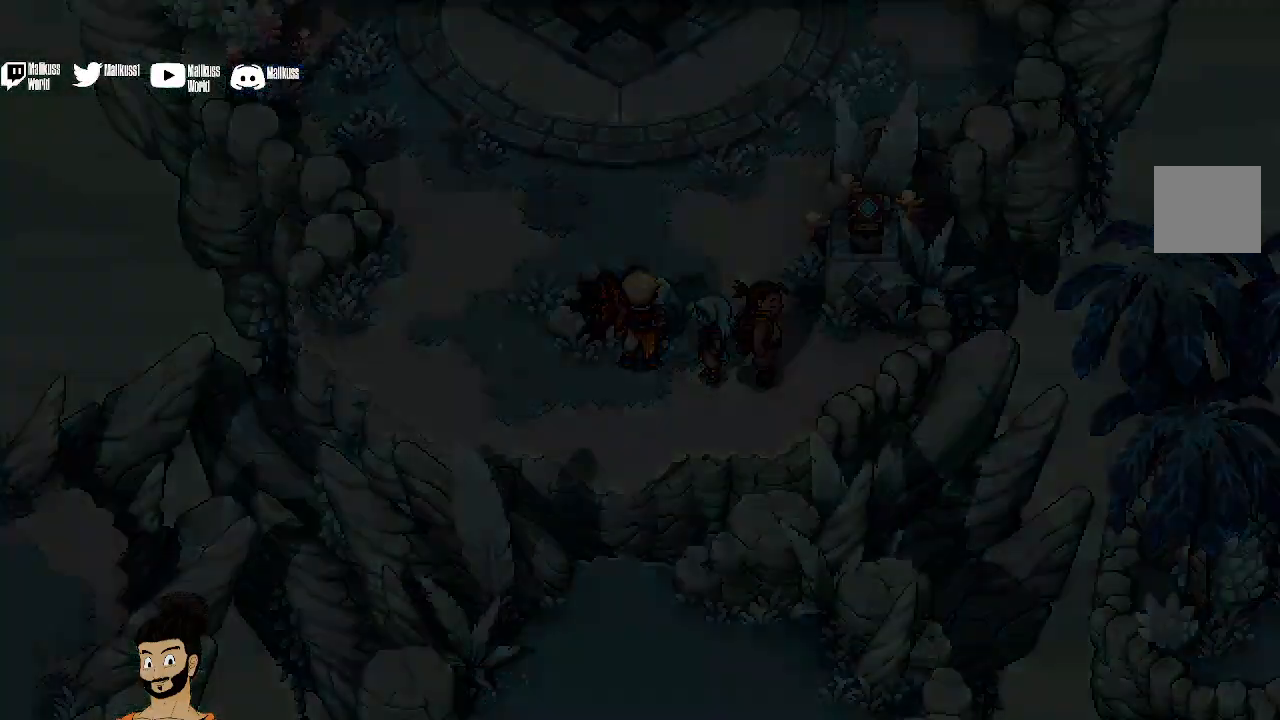
{"buttons": [], "left_stick": "center", "events": []}
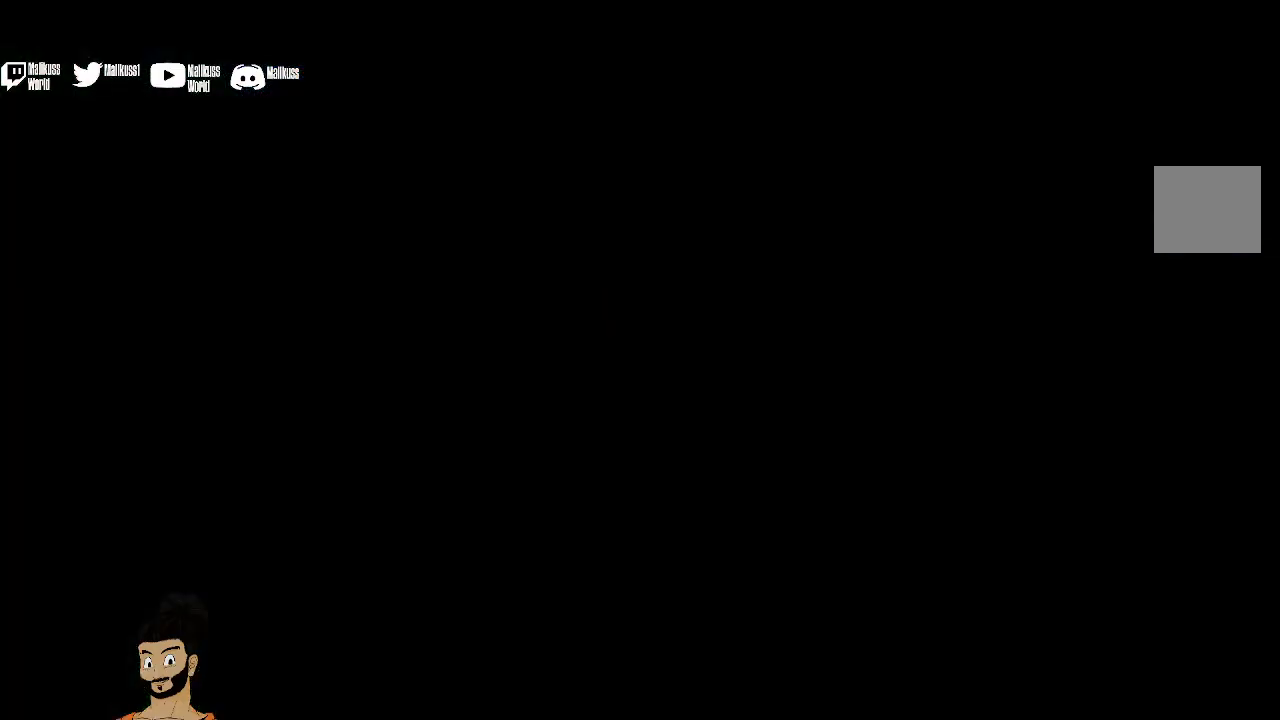
{"buttons": [], "left_stick": "center", "events": []}
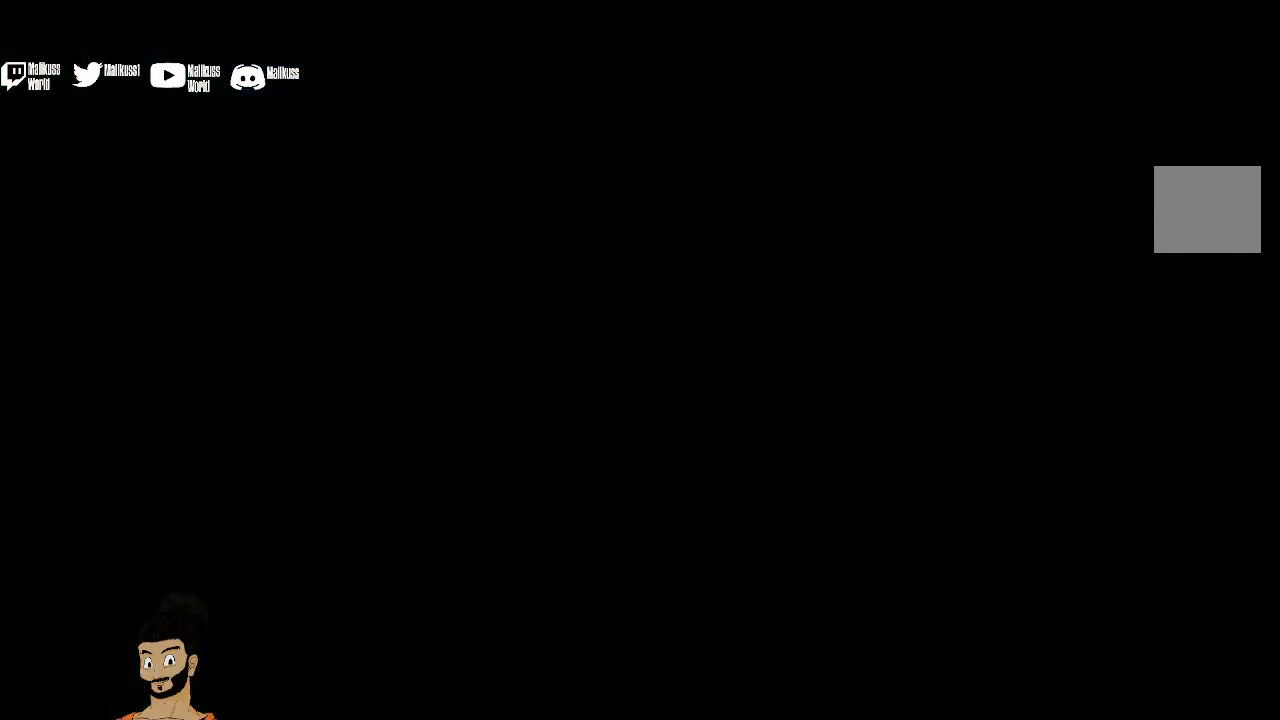
{"buttons": [], "left_stick": "center", "events": []}